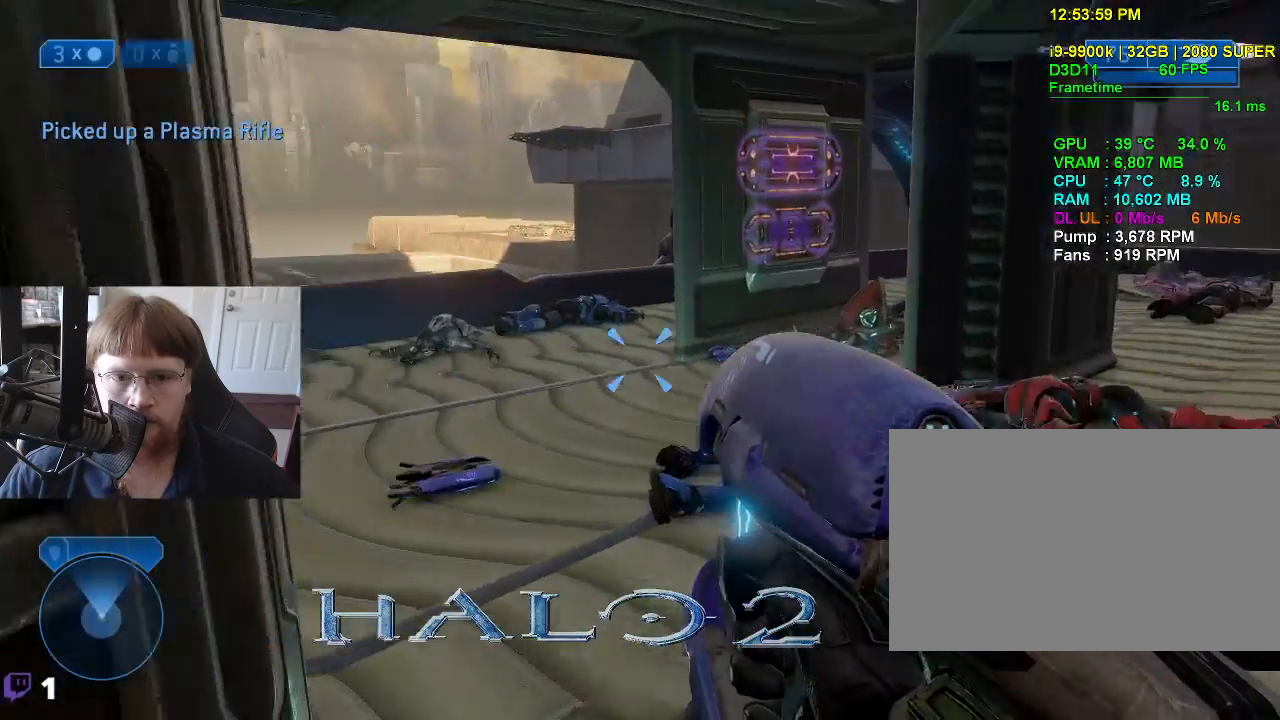
Gameplay with keyboard and mouse; each line is a JSON object with the keys held at the frame after it. "events" lists presses ("down") and releases ("up") of "1", "2", "3", "4", "5", "a", "alt", "c", "caps_lock", "ctrl", "d", "e", "f", "g", "q", "r", "s", "shift", "space", "t", "tab", "v", "w", "x" and "z" between this image and that frame as [ms after this image, input, new state], when the widget could be followed in between. No other keys are recorded. Mouse buttons are not recorded. Not read: mouse_move.
{"keys": ["d"], "events": [[100, "d", "down"], [133, "w", "up"]]}
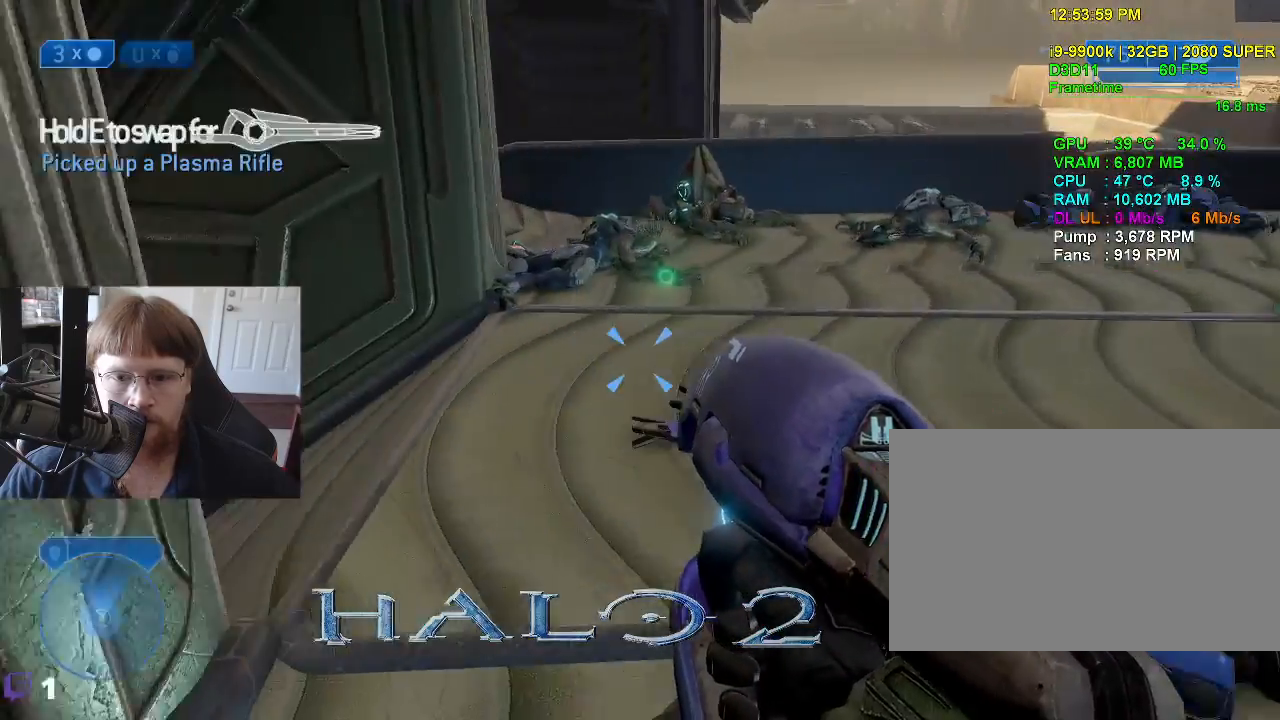
{"keys": ["w"], "events": [[17, "d", "up"], [150, "w", "down"]]}
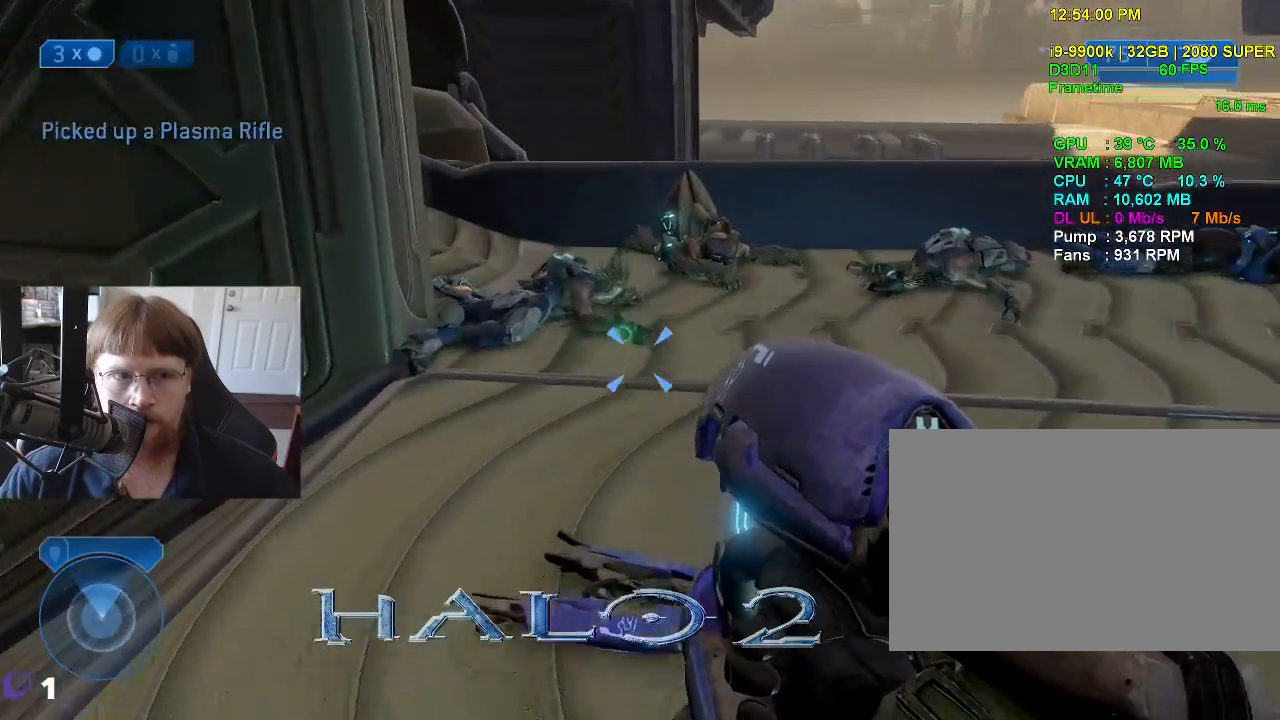
{"keys": ["c"], "events": [[217, "c", "down"], [317, "w", "up"]]}
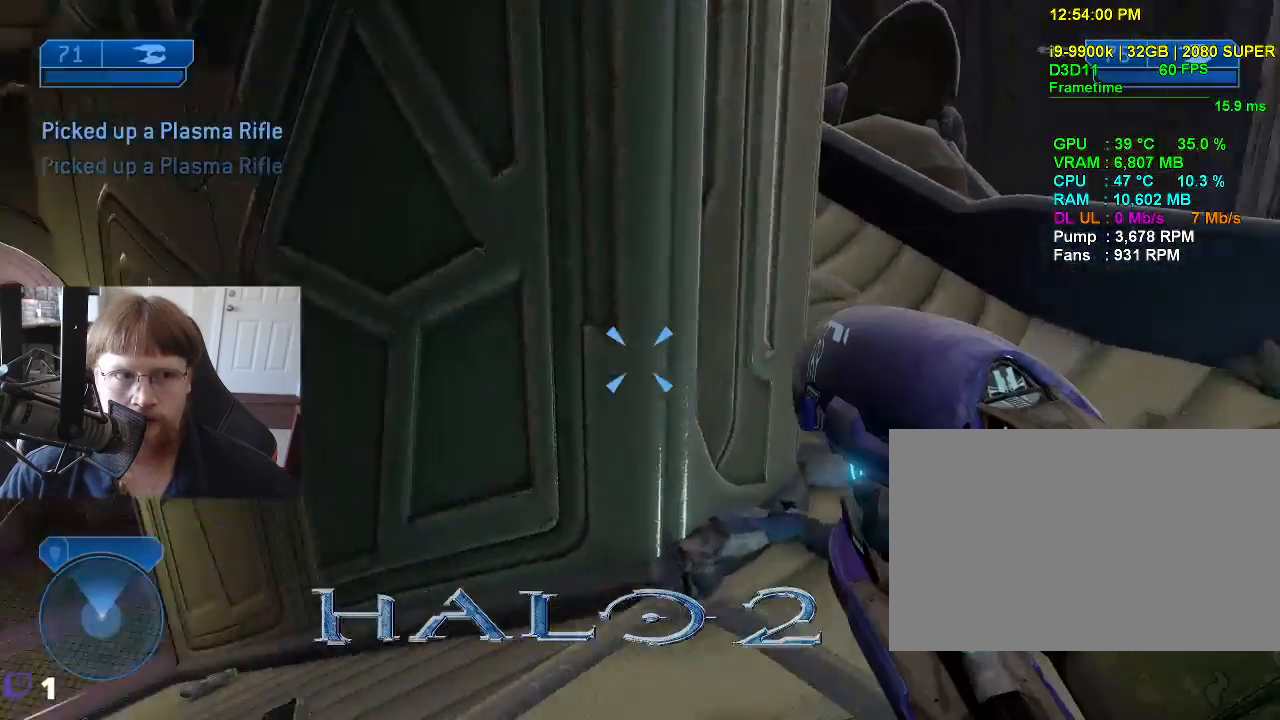
{"keys": ["s"], "events": [[233, "c", "up"], [233, "s", "down"]]}
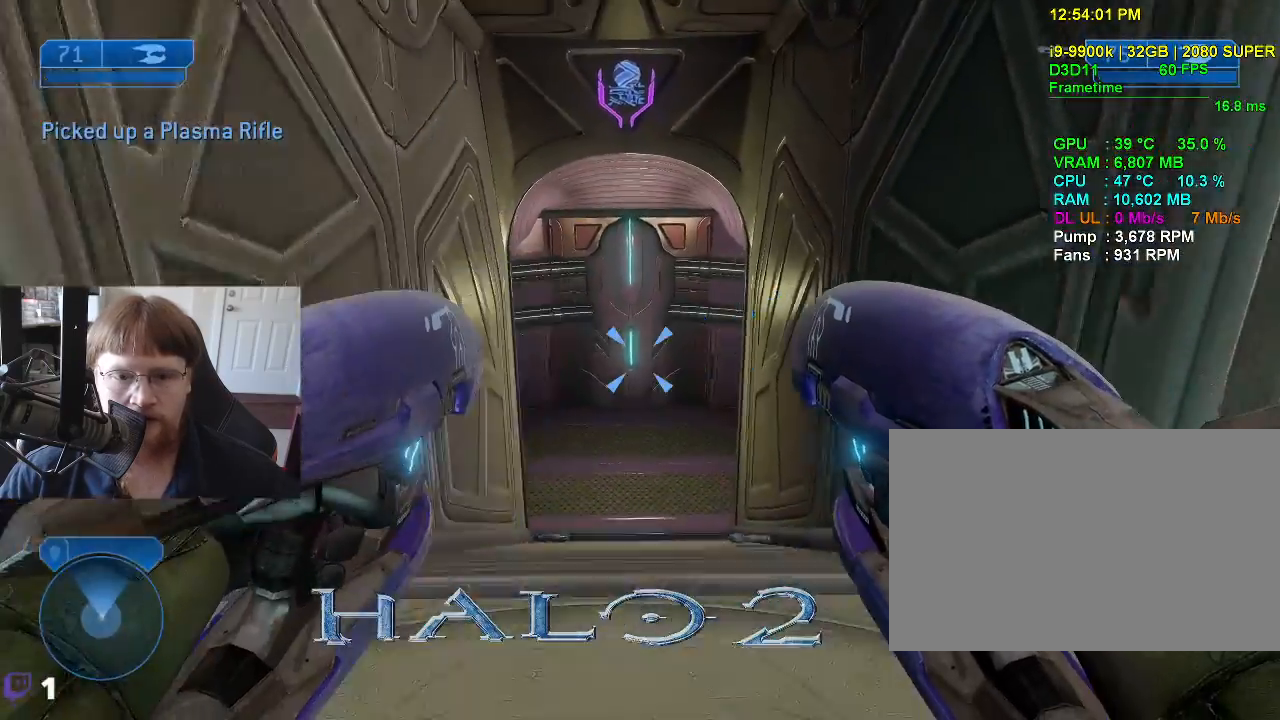
{"keys": ["w"], "events": [[67, "s", "up"], [150, "d", "down"], [300, "w", "down"], [383, "d", "up"]]}
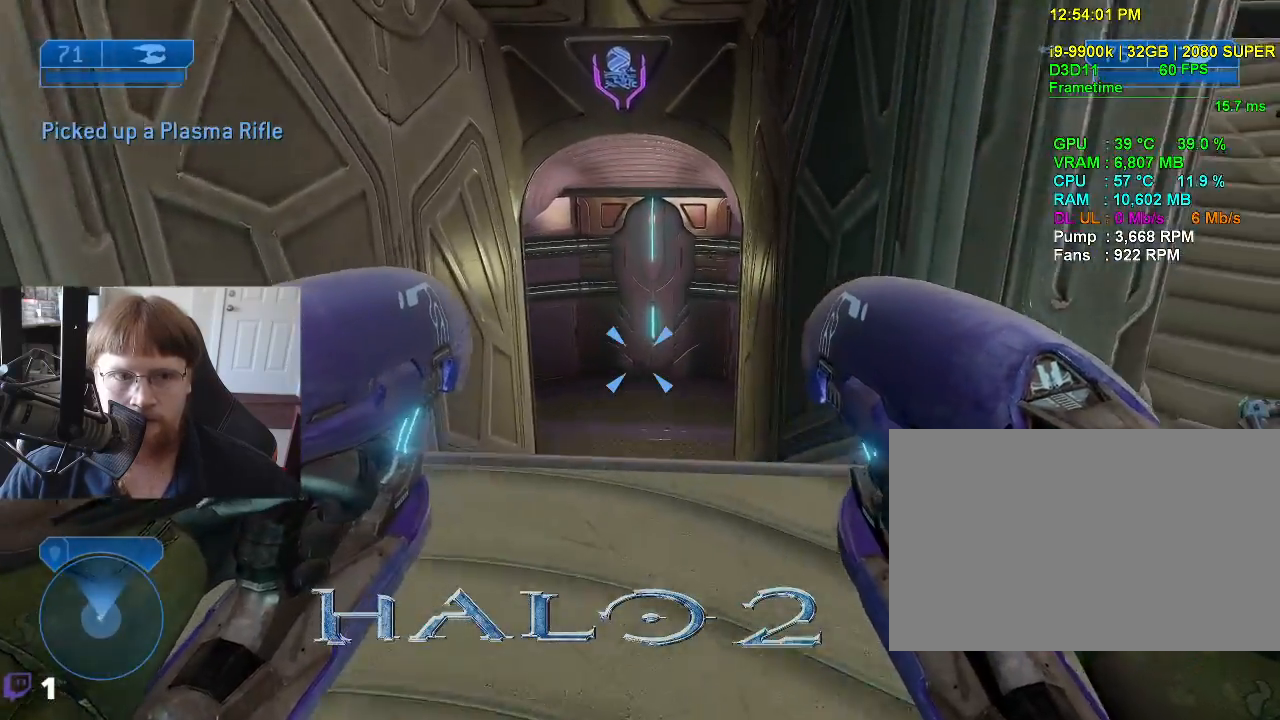
{"keys": ["w"], "events": []}
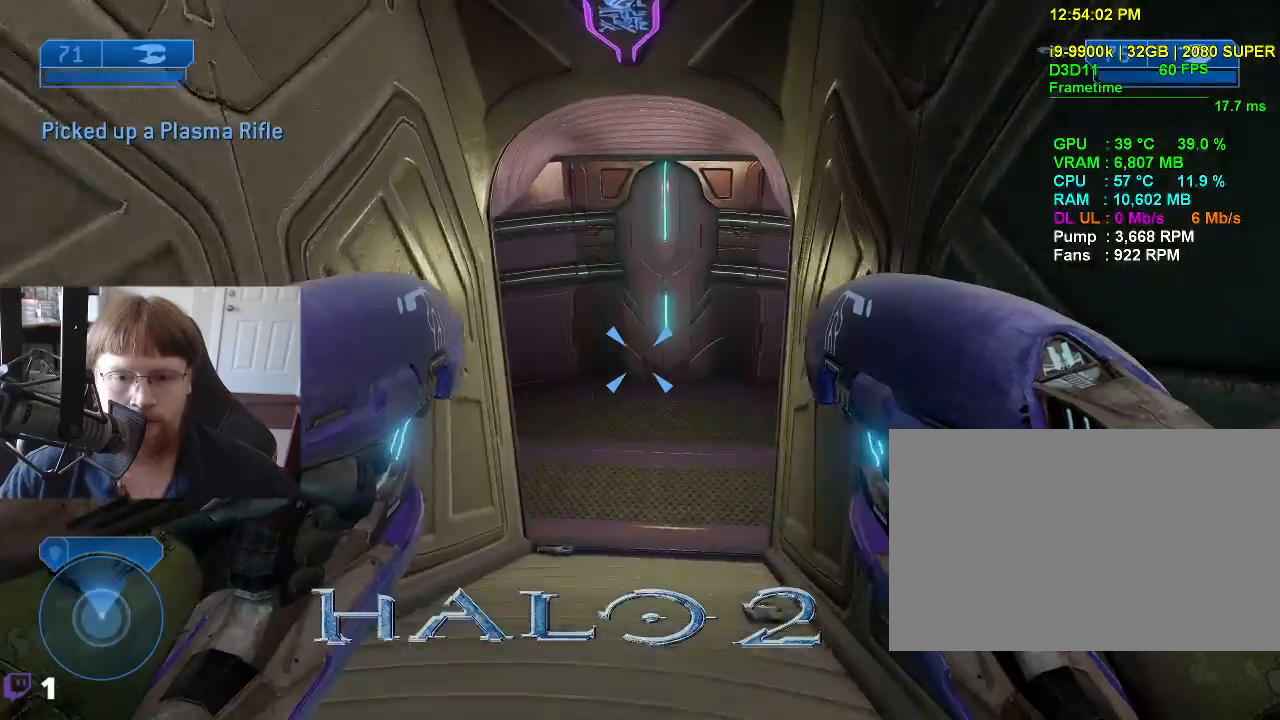
{"keys": ["w"], "events": []}
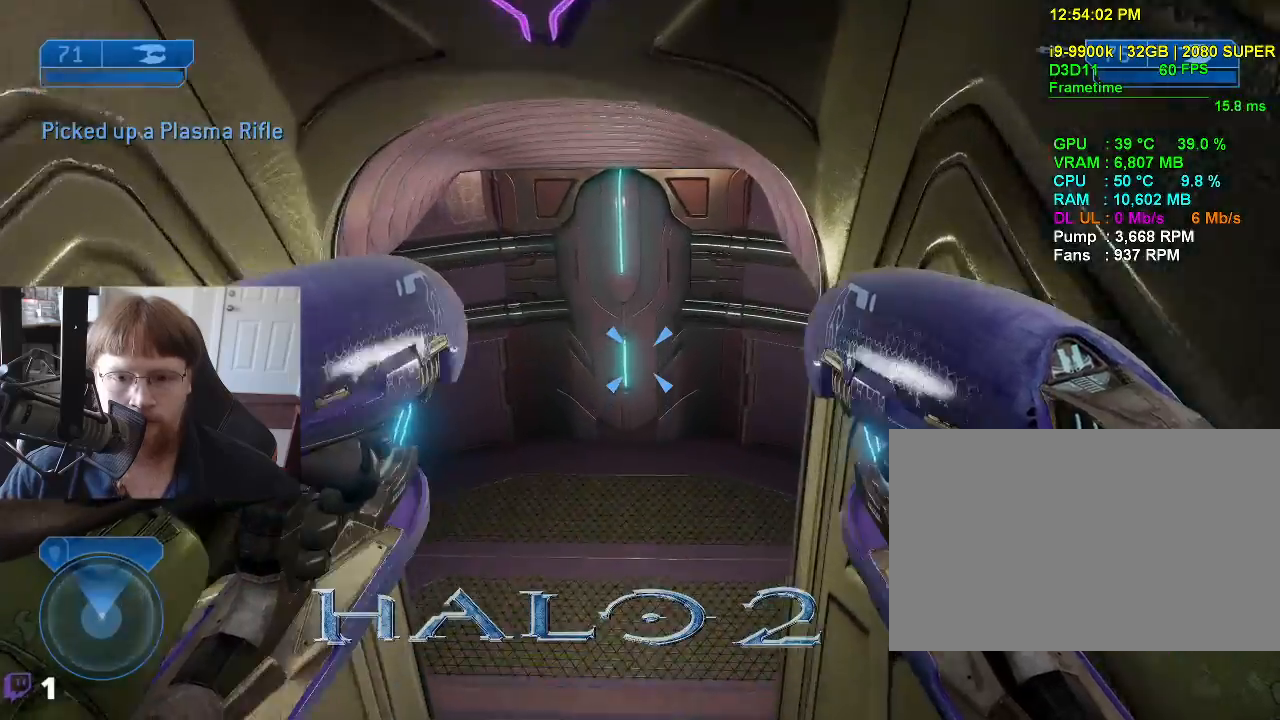
{"keys": ["a"], "events": [[17, "w", "up"], [483, "a", "down"]]}
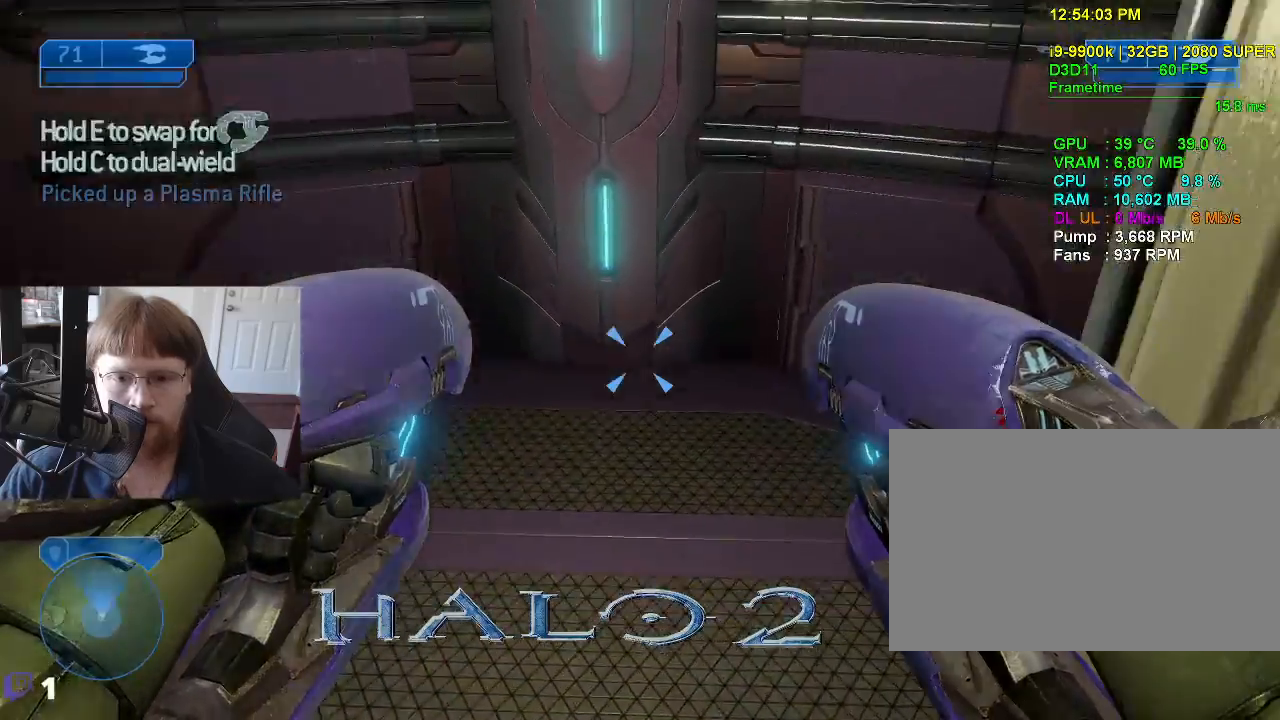
{"keys": ["a"], "events": [[83, "w", "down"], [217, "w", "up"]]}
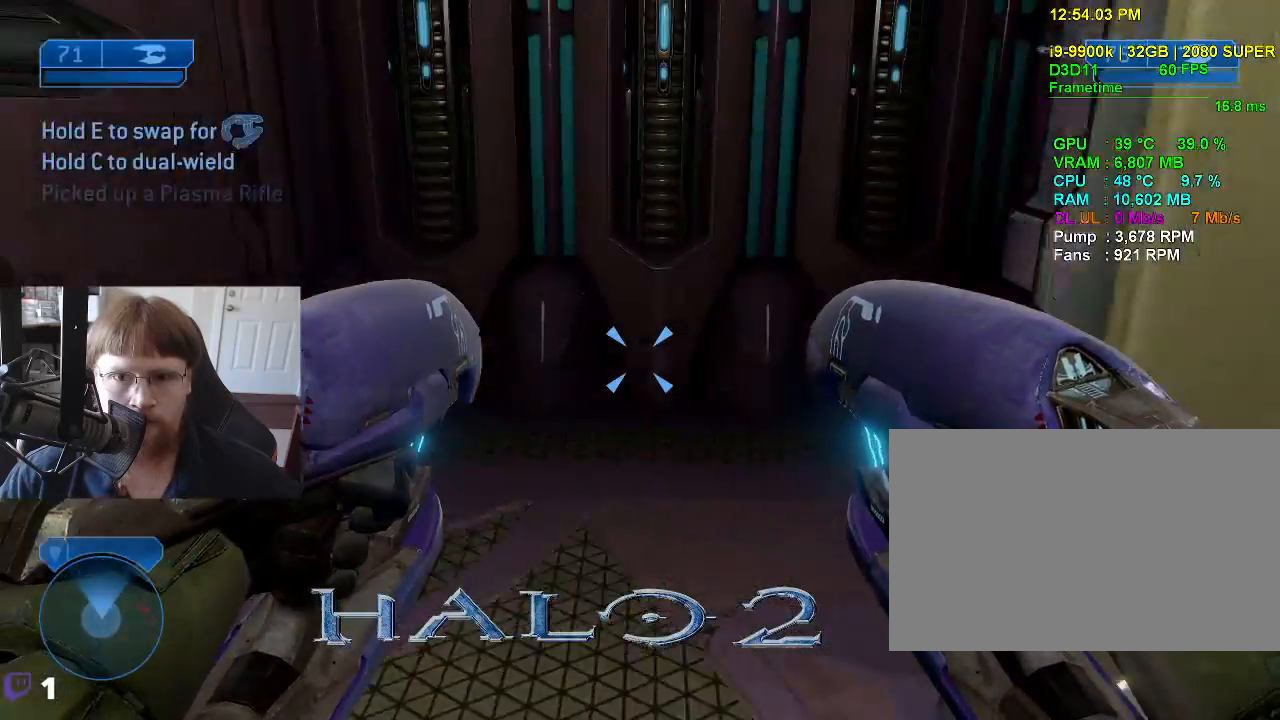
{"keys": ["a"], "events": []}
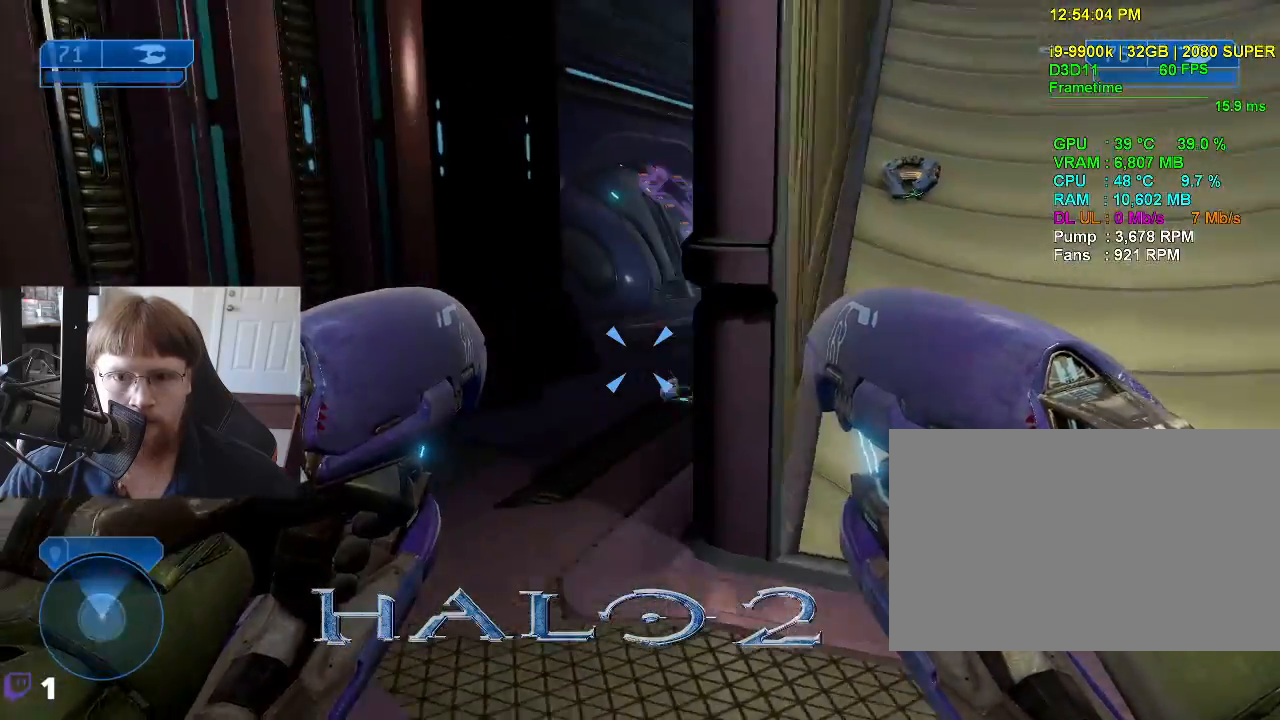
{"keys": [], "events": [[100, "w", "down"], [350, "a", "up"], [350, "w", "up"]]}
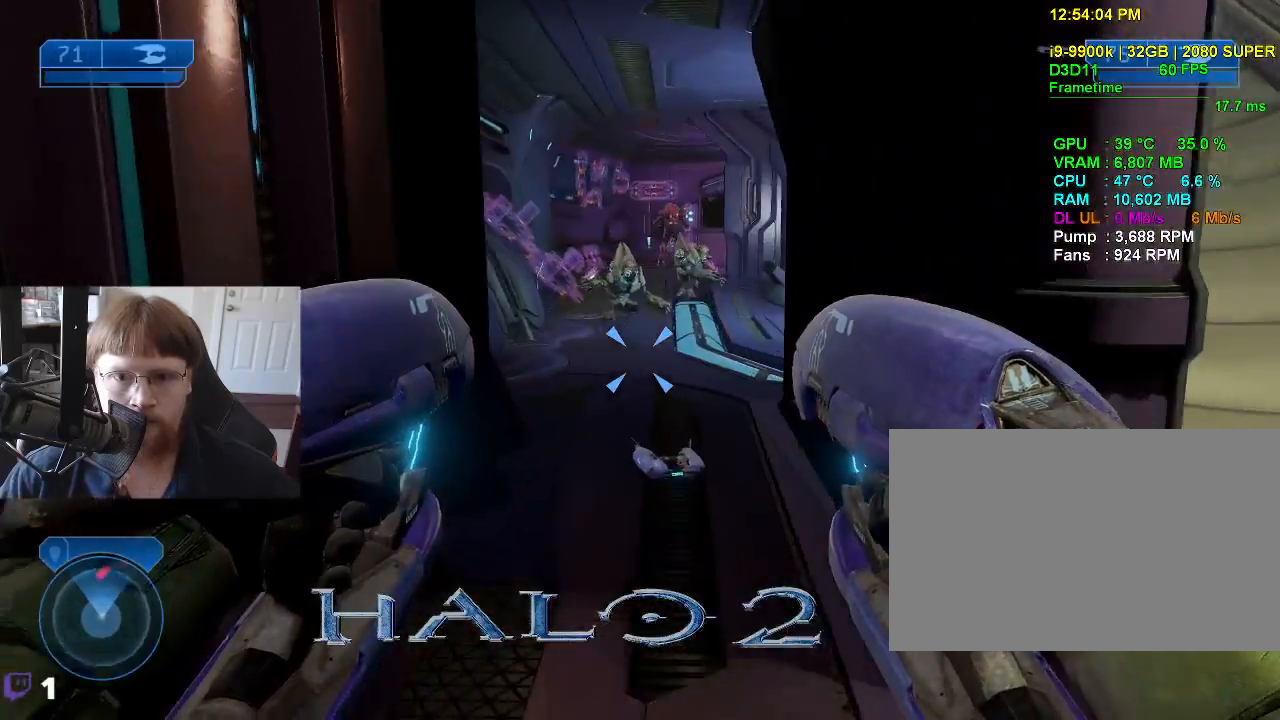
{"keys": [], "events": [[217, "g", "down"], [317, "g", "up"]]}
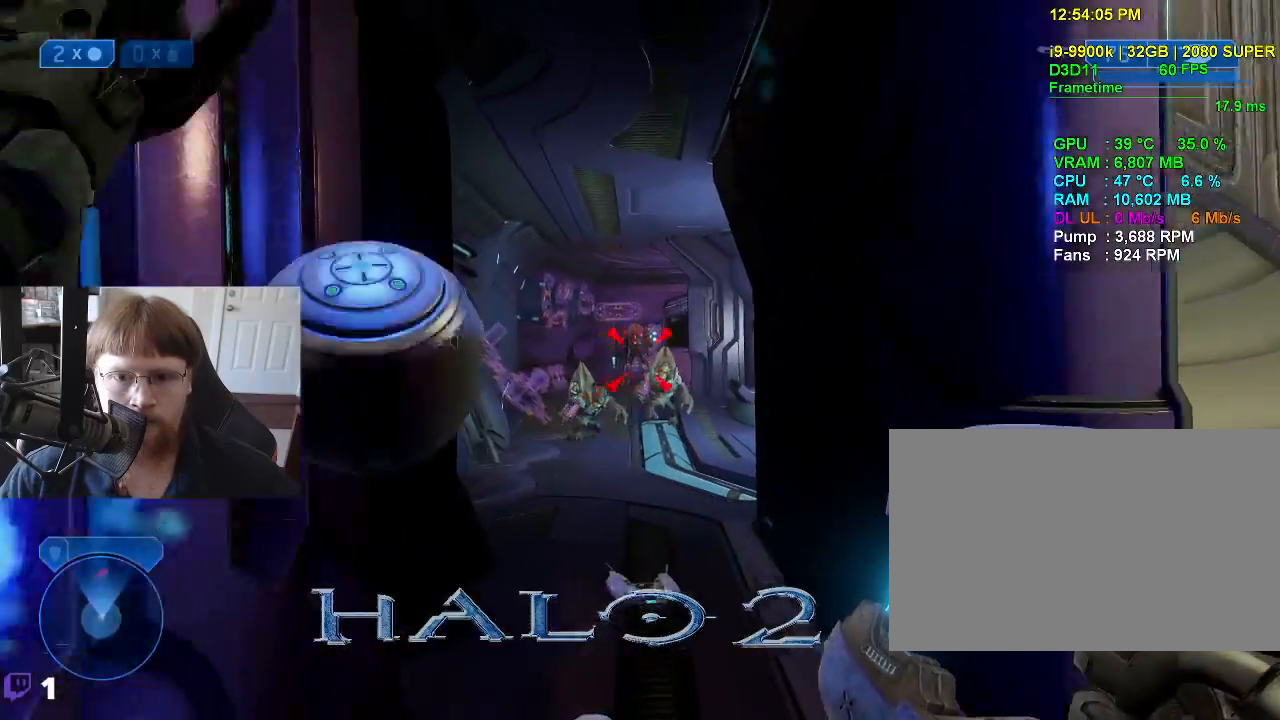
{"keys": ["d"], "events": [[233, "d", "down"], [333, "s", "down"], [367, "s", "up"]]}
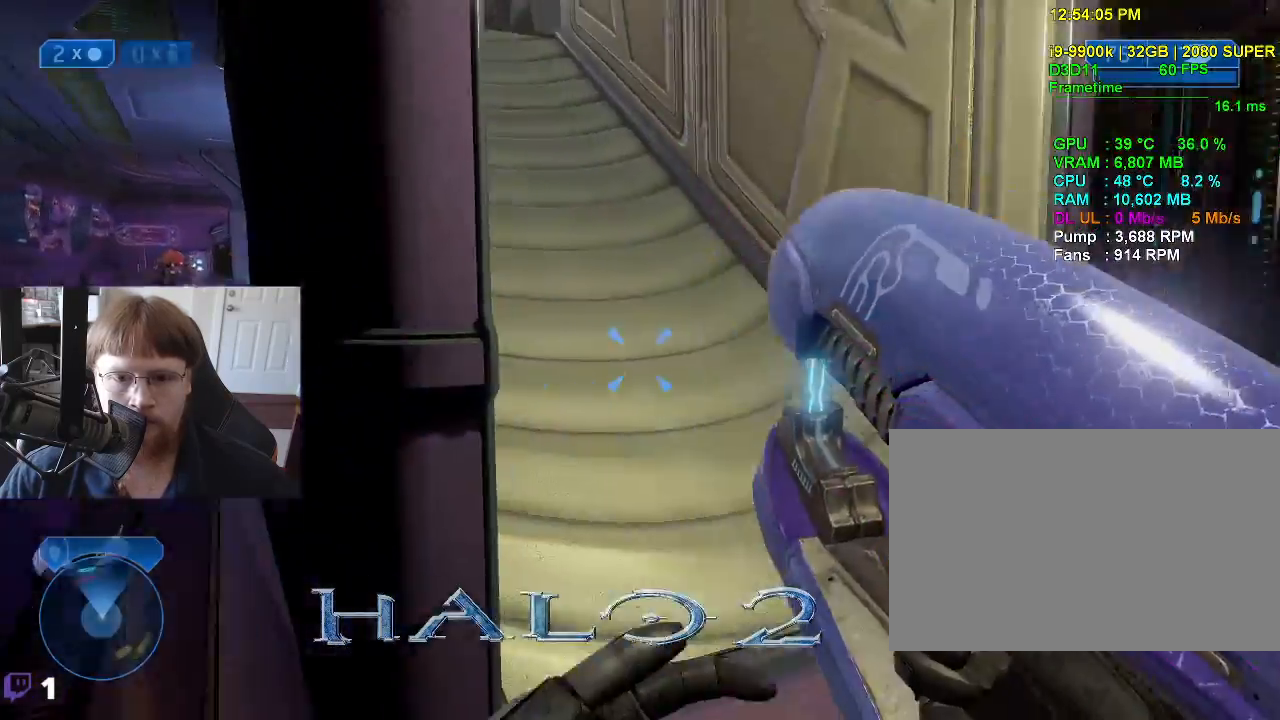
{"keys": ["d", "w"], "events": [[67, "w", "down"]]}
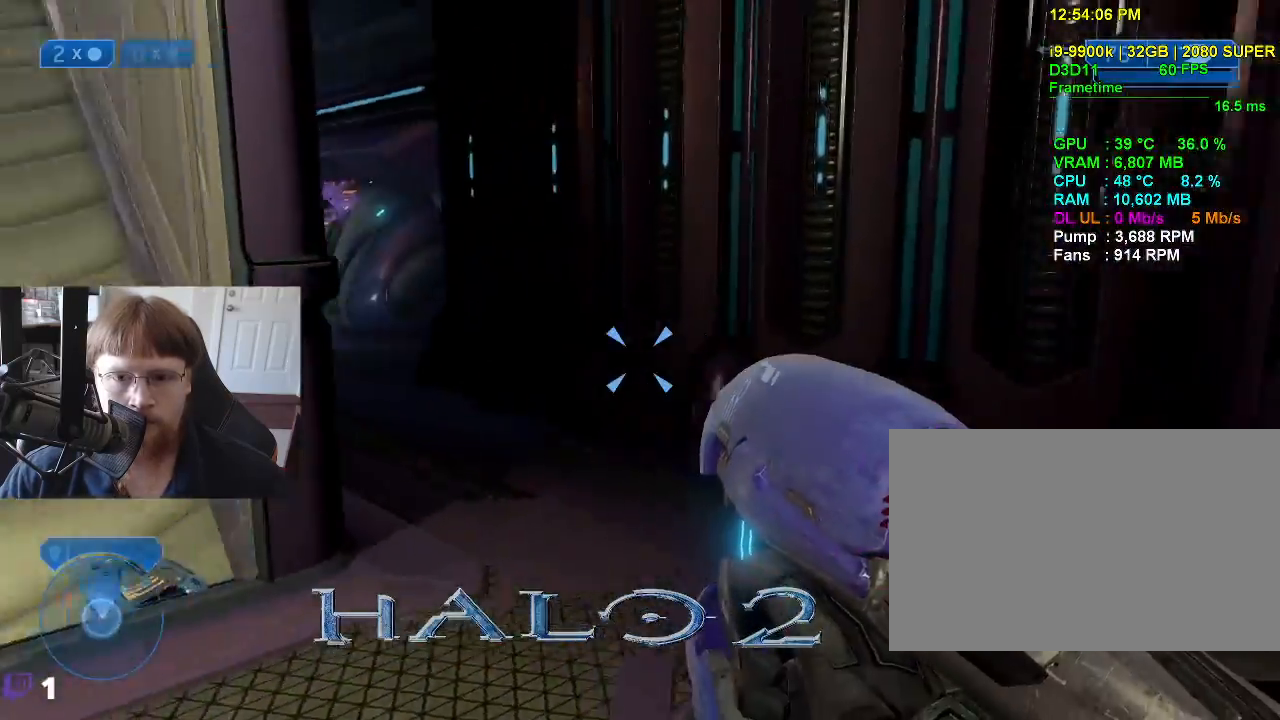
{"keys": [], "events": [[133, "w", "up"], [450, "d", "up"]]}
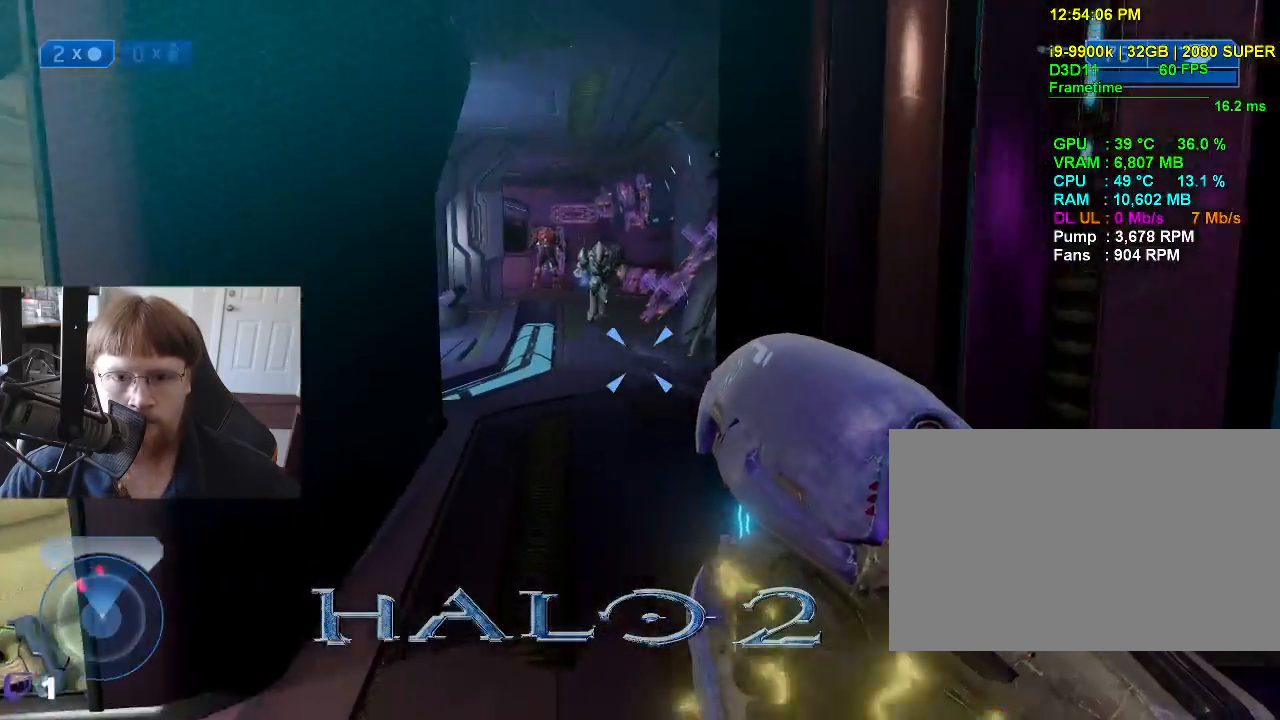
{"keys": [], "events": []}
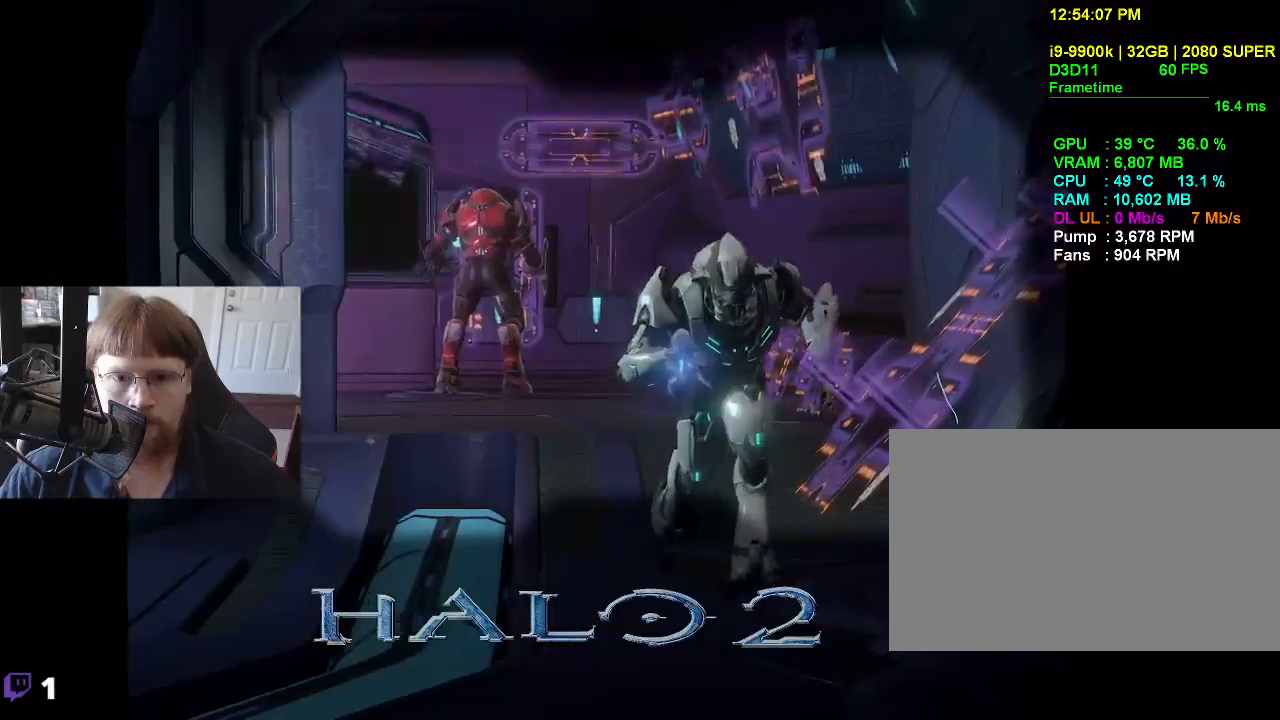
{"keys": [], "events": []}
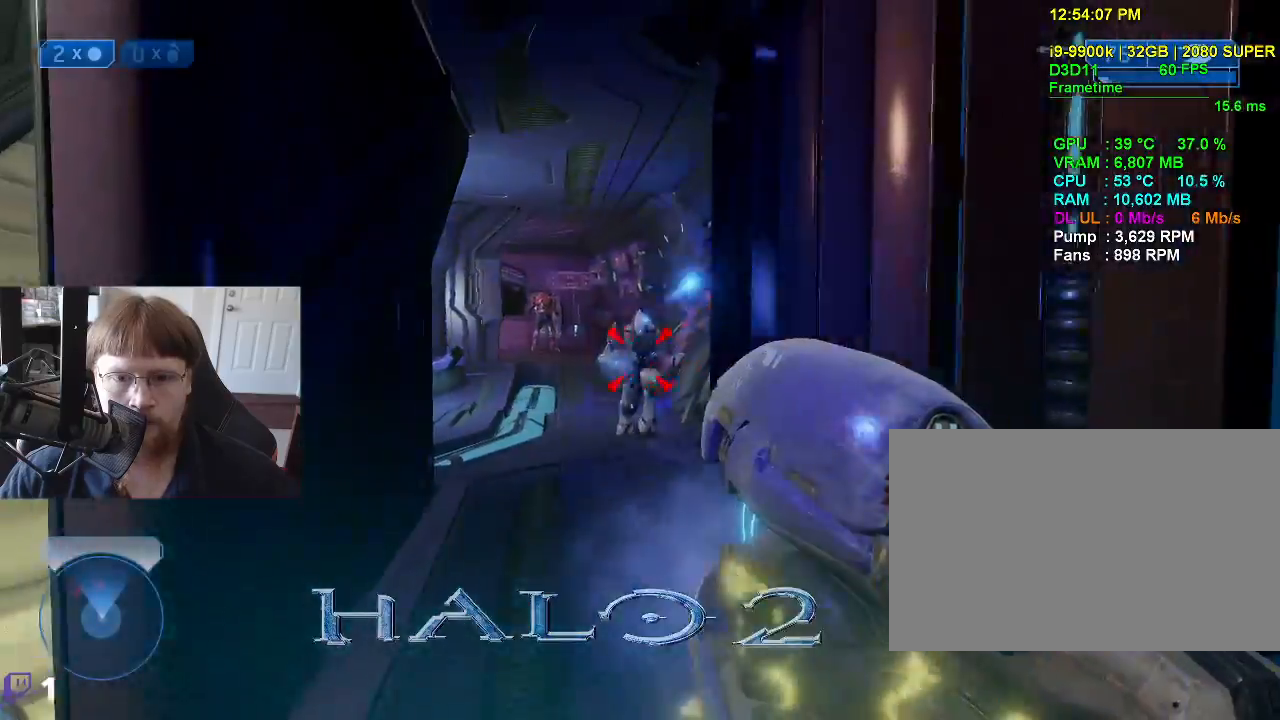
{"keys": ["a"], "events": [[367, "a", "down"]]}
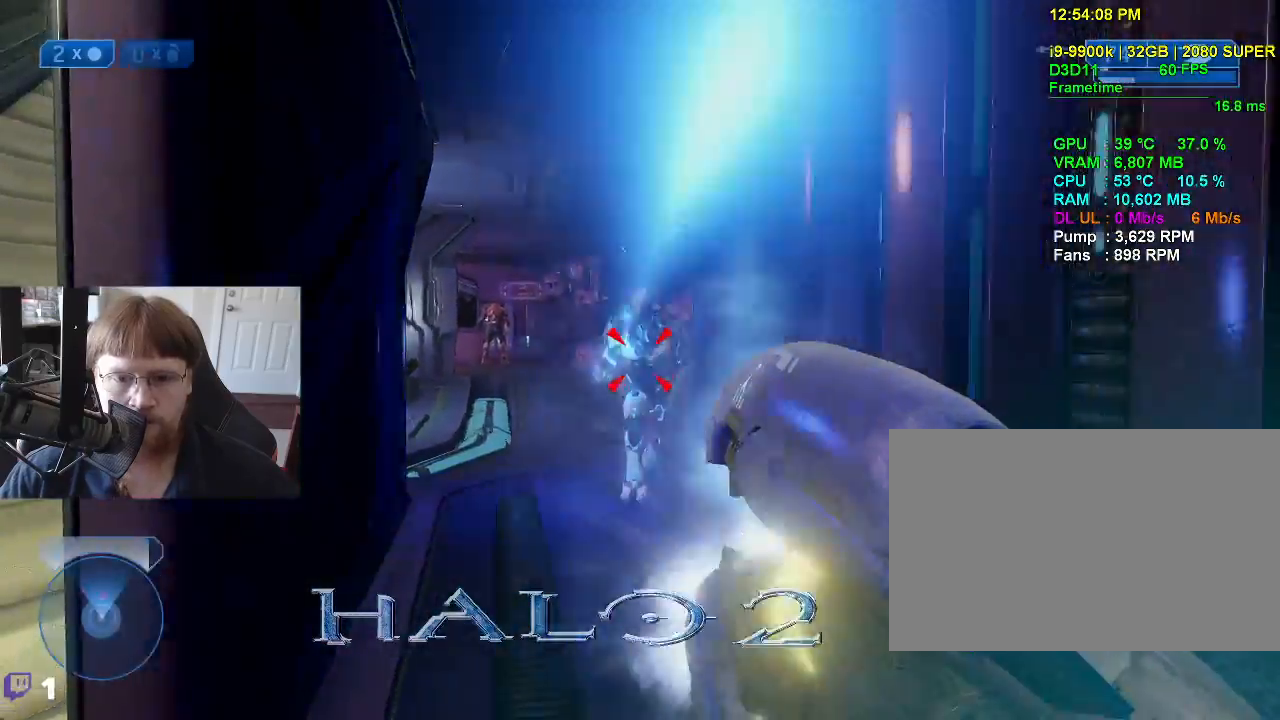
{"keys": ["s"], "events": [[283, "a", "up"], [467, "s", "down"]]}
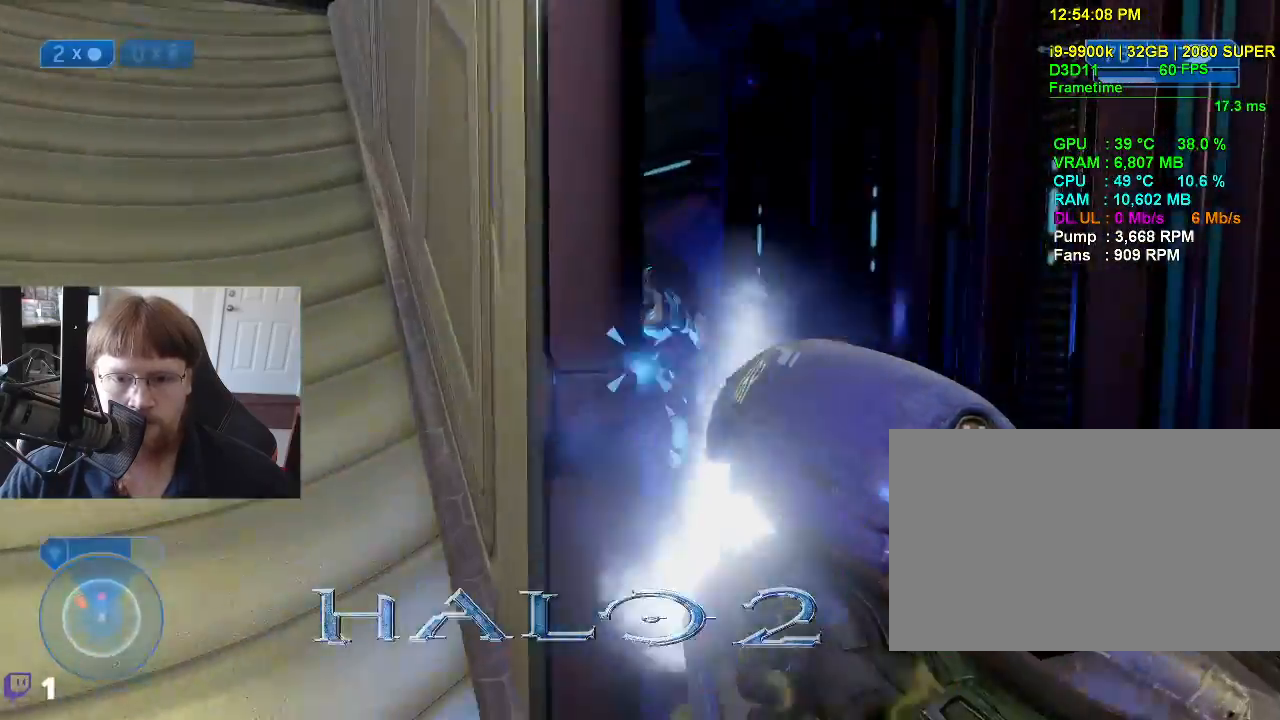
{"keys": ["d"], "events": [[350, "d", "down"], [433, "s", "up"]]}
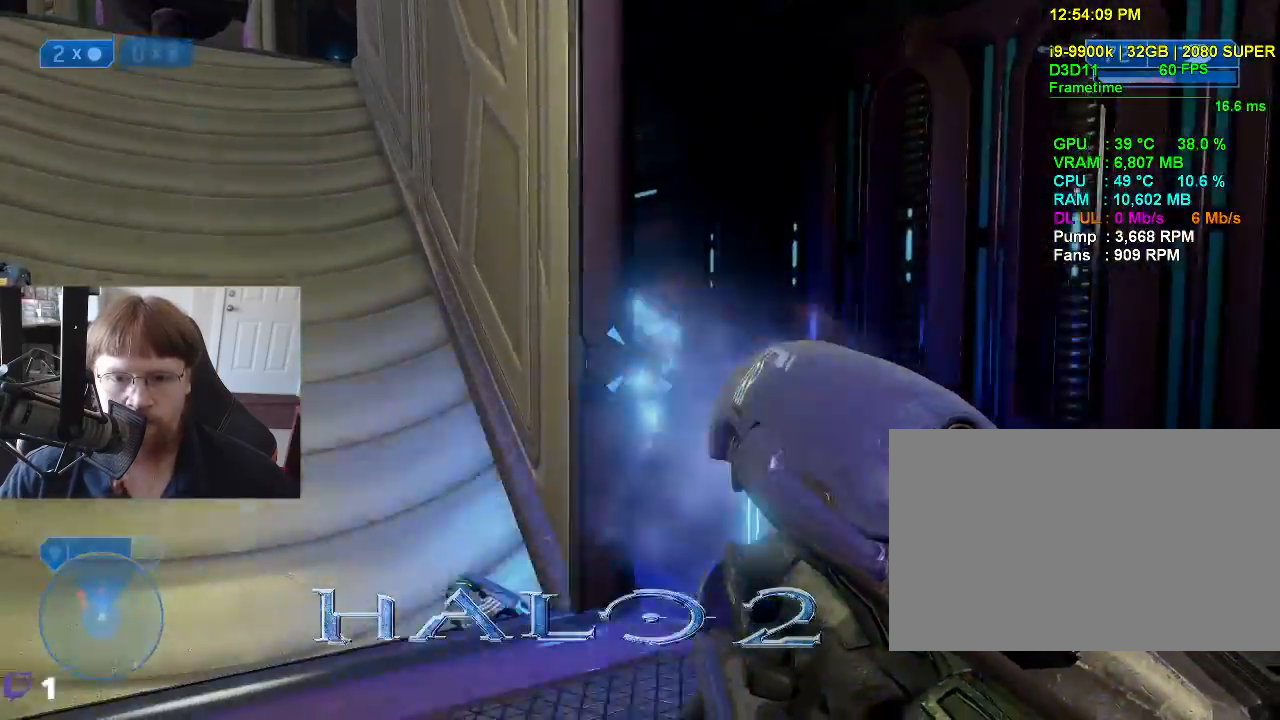
{"keys": ["w"], "events": [[33, "d", "up"], [350, "w", "down"]]}
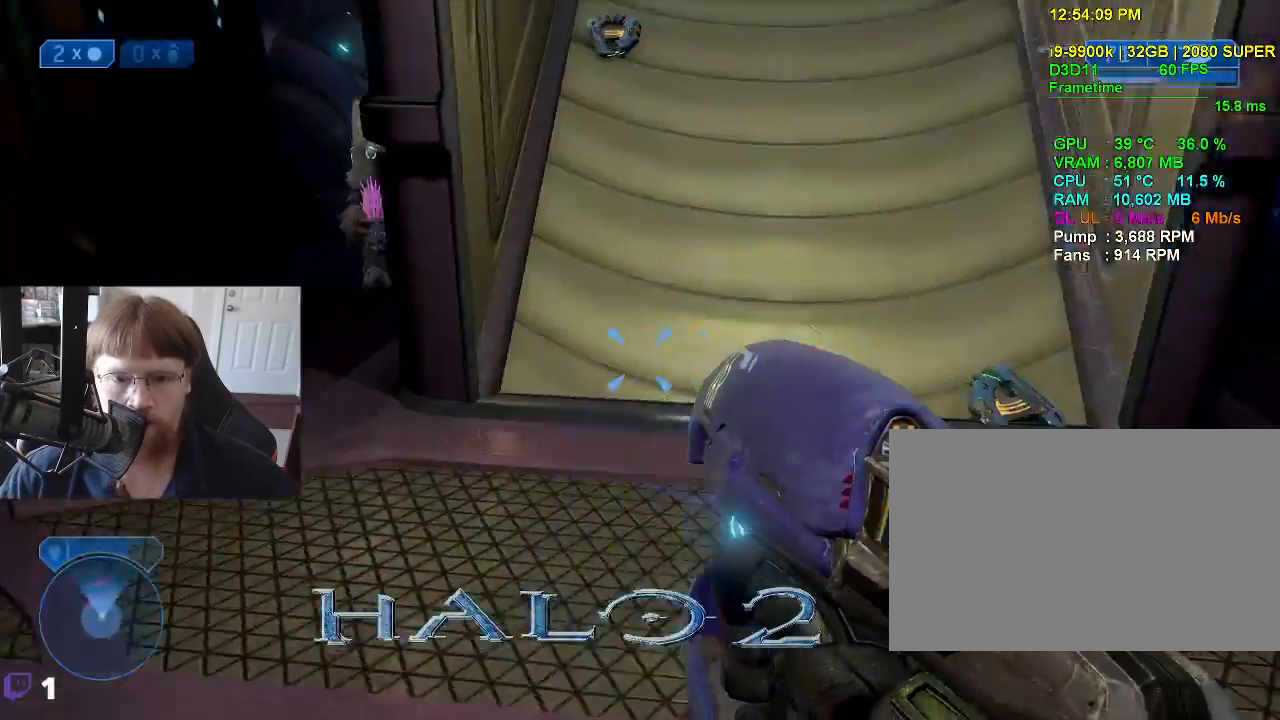
{"keys": ["w"], "events": [[183, "w", "up"], [283, "w", "down"]]}
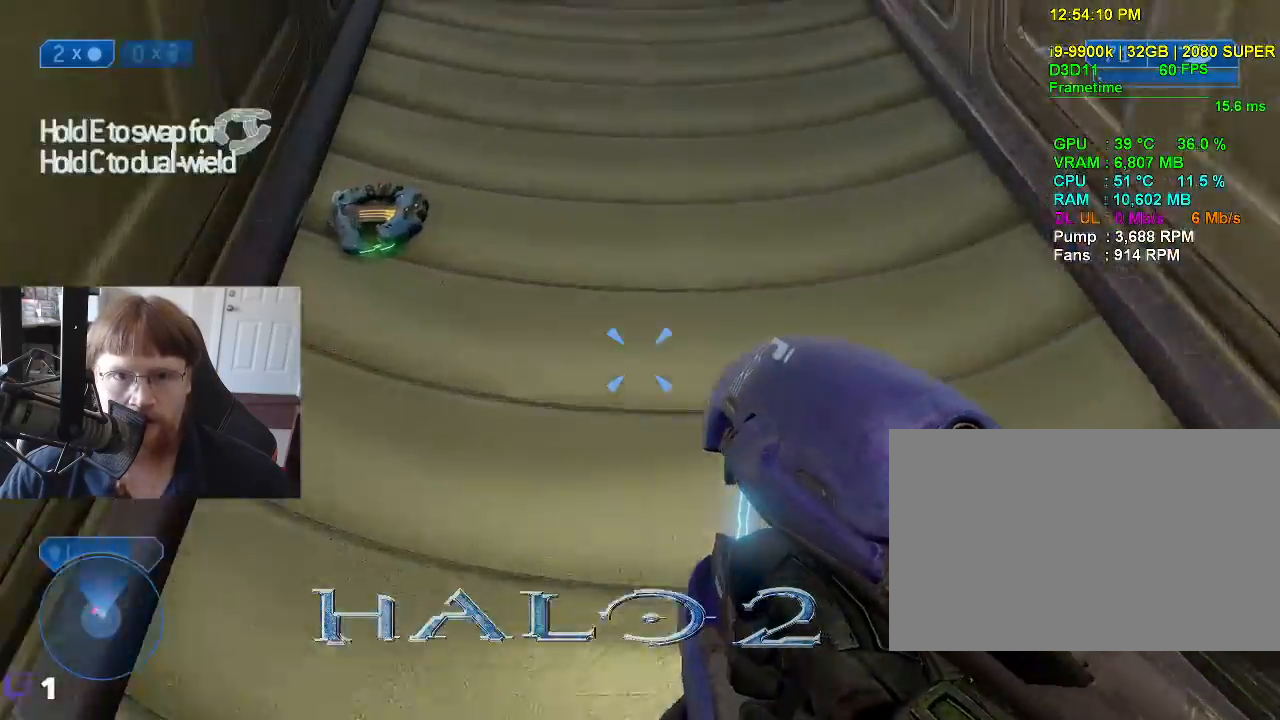
{"keys": ["c", "w"], "events": [[200, "c", "down"]]}
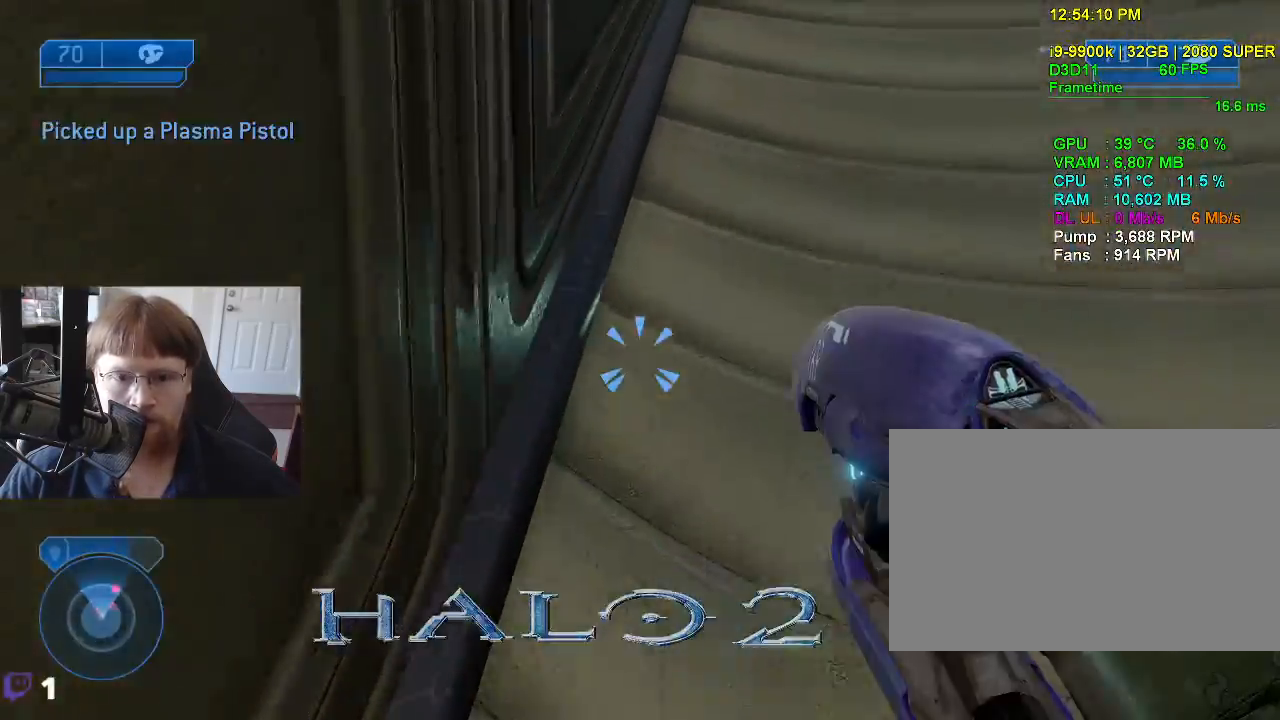
{"keys": ["w"], "events": [[317, "c", "up"]]}
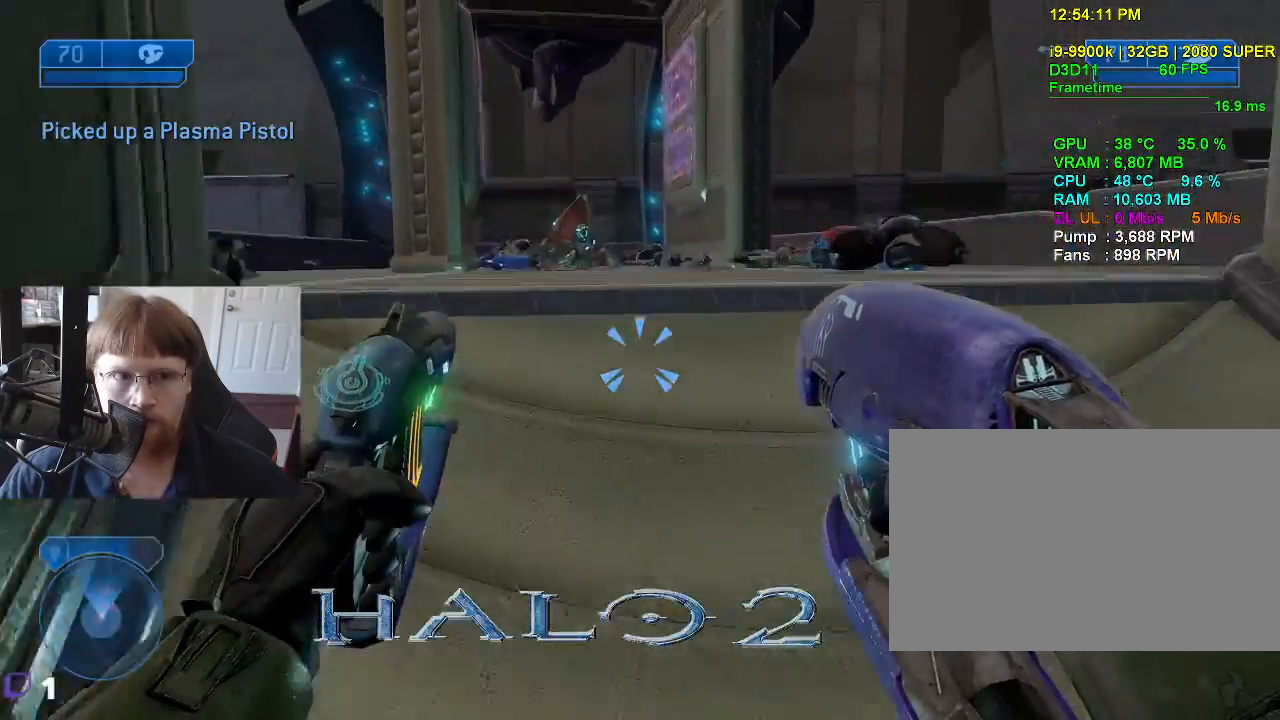
{"keys": ["d", "w"], "events": [[283, "d", "down"]]}
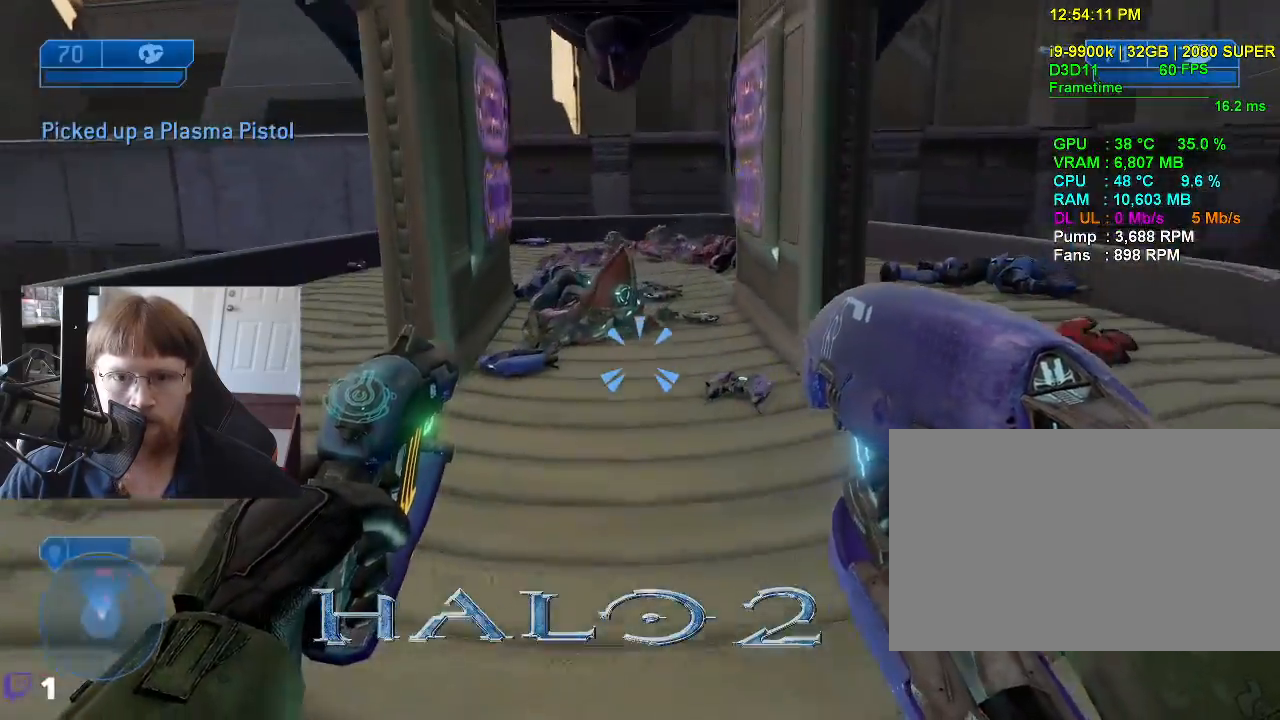
{"keys": ["w"], "events": [[350, "d", "up"]]}
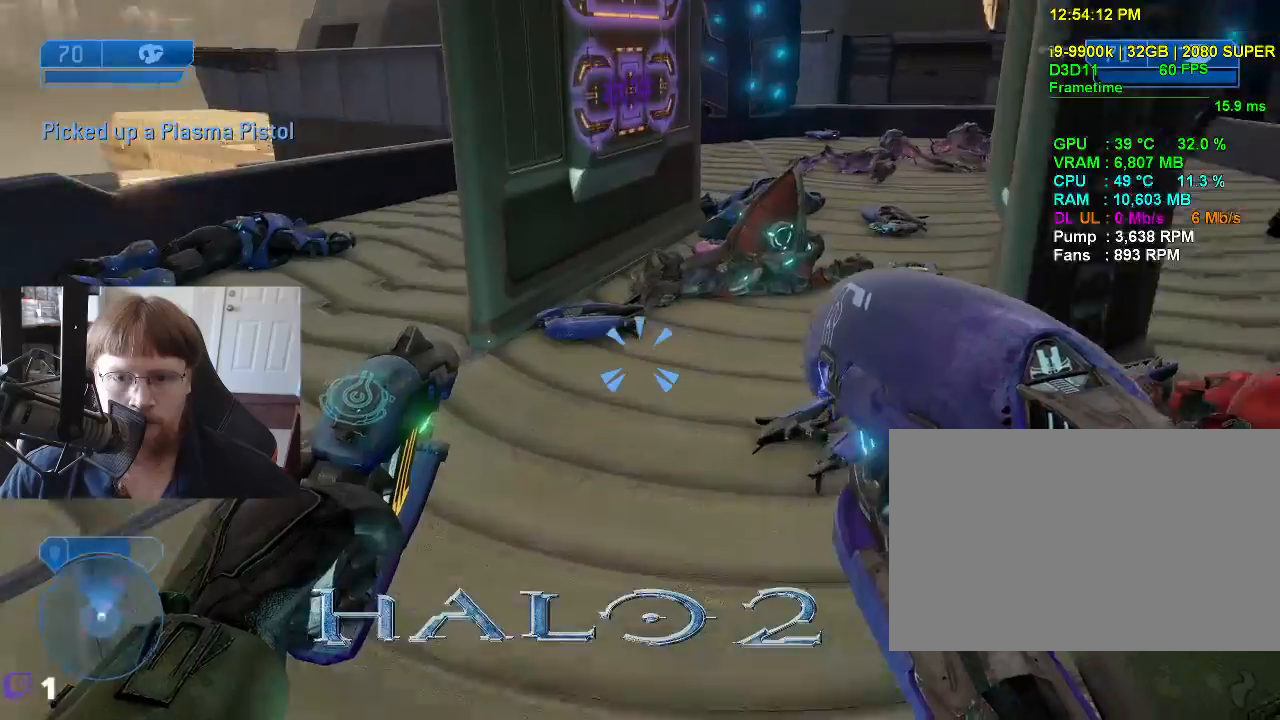
{"keys": ["w"], "events": [[83, "a", "down"], [167, "a", "up"]]}
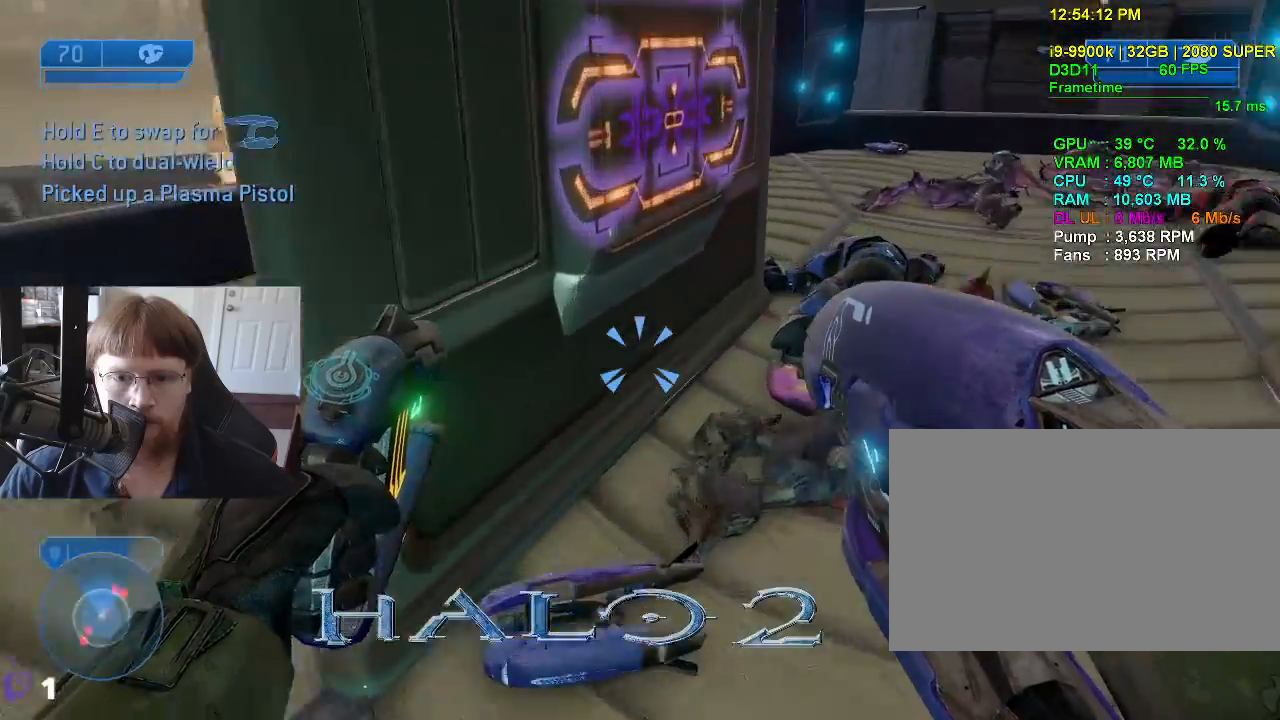
{"keys": ["c", "w"], "events": [[100, "c", "down"]]}
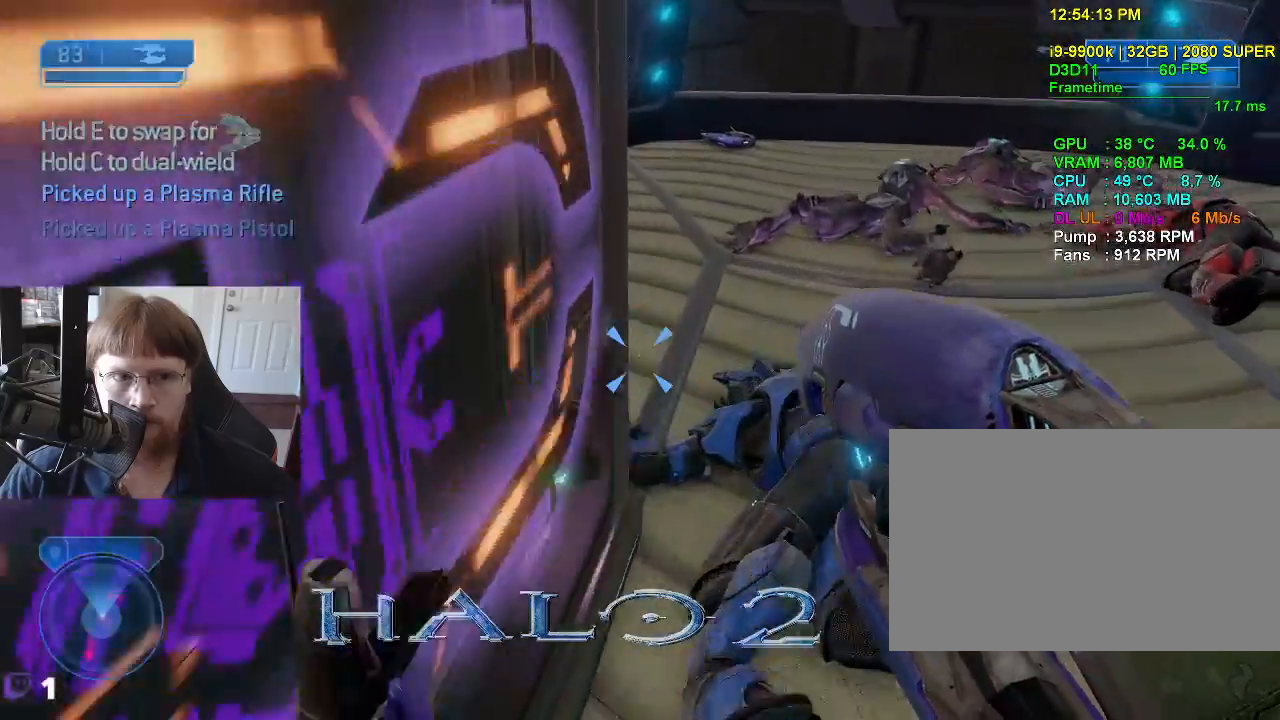
{"keys": ["d"], "events": [[150, "c", "up"], [350, "d", "down"], [383, "w", "up"]]}